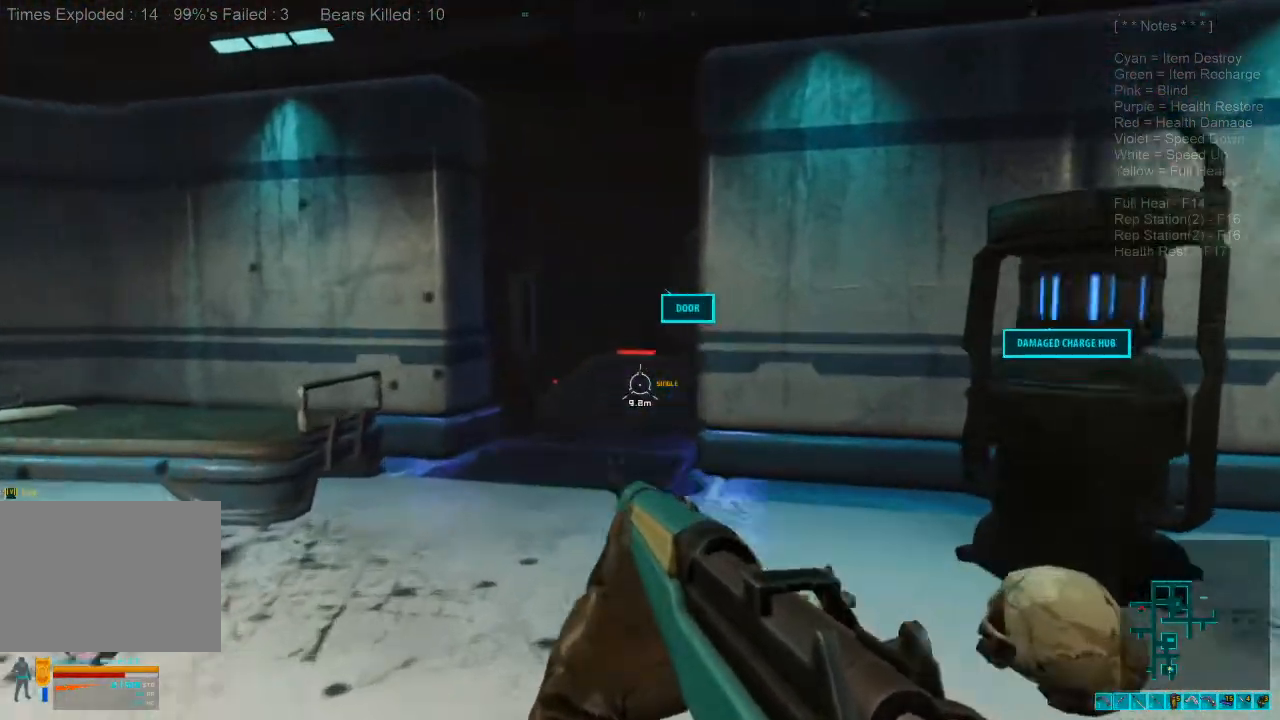
Gameplay with keyboard and mouse; each line is a JSON object with the keys and mouse buttons held at the frame after it. "events" lists presses ("down") and releases ("up") of "1", "2", "3", "4", "a", "alt", "c", "caps_lock", "ctrl", "d", "e", "f", "q", "r", "s", "shift", "space", "super", "tab", "tilde", "v", "w", "x", "z", "mouse_left", "mouse_wheel" and "mouse_right" between this image and that frame as [ms after this image, input, new state], when the widget could be followed in between. "mouse_left", "mouse_wheel", "mouse_right" = the "left", "wheel", "right" buttons of the "mouse" list. No other keys are recorded. "wheel" means that the mouse wheel is clicked or scrolled. Mouse movement is not recorded.
{"keys": ["w"], "mouse": [], "events": [[367, "shift", "up"], [467, "a", "up"]]}
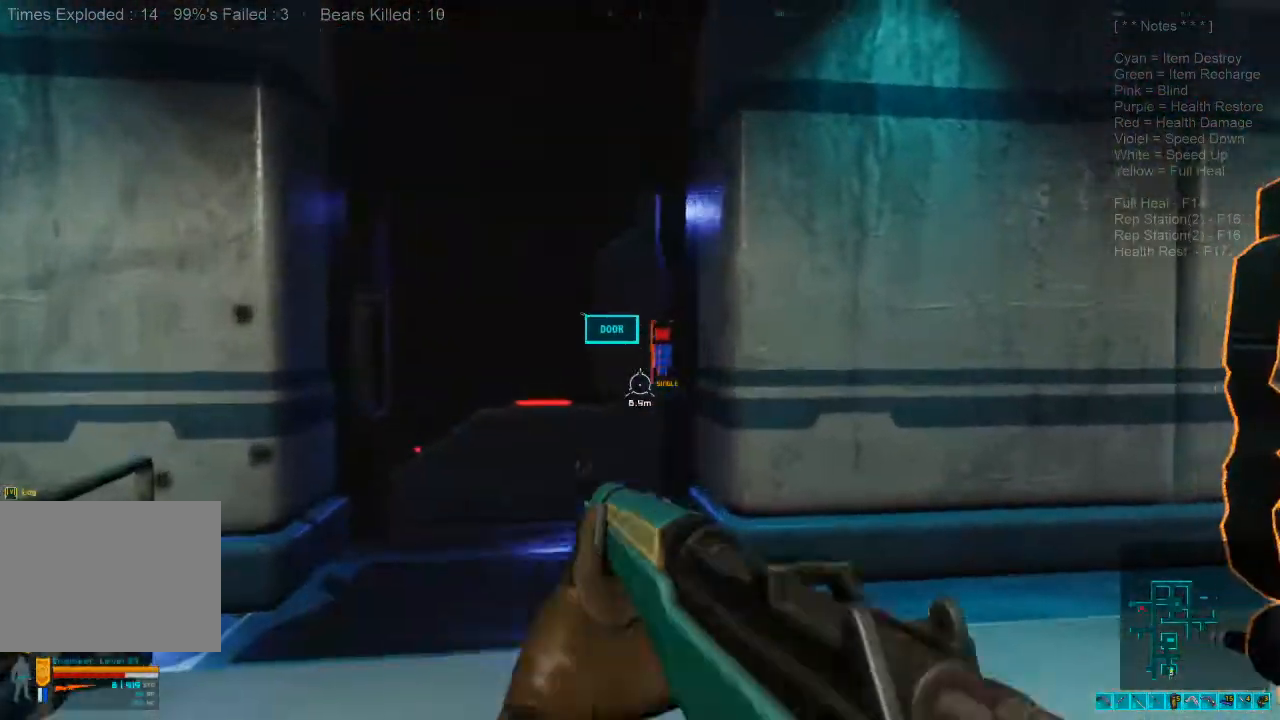
{"keys": [], "mouse": [], "events": [[167, "space", "down"], [233, "space", "up"], [400, "space", "down"], [467, "space", "up"], [500, "w", "up"]]}
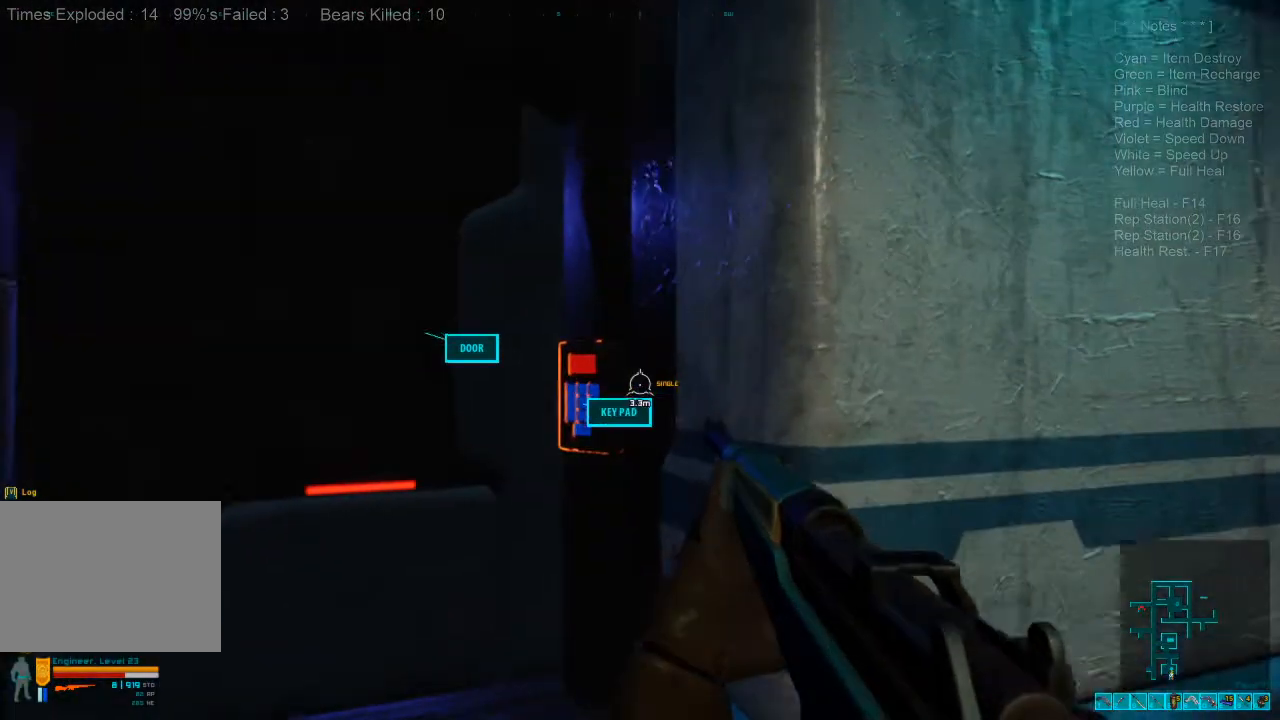
{"keys": [], "mouse": [], "events": [[33, "space", "down"], [133, "space", "up"], [233, "space", "down"], [300, "space", "up"], [400, "space", "down"], [467, "space", "up"]]}
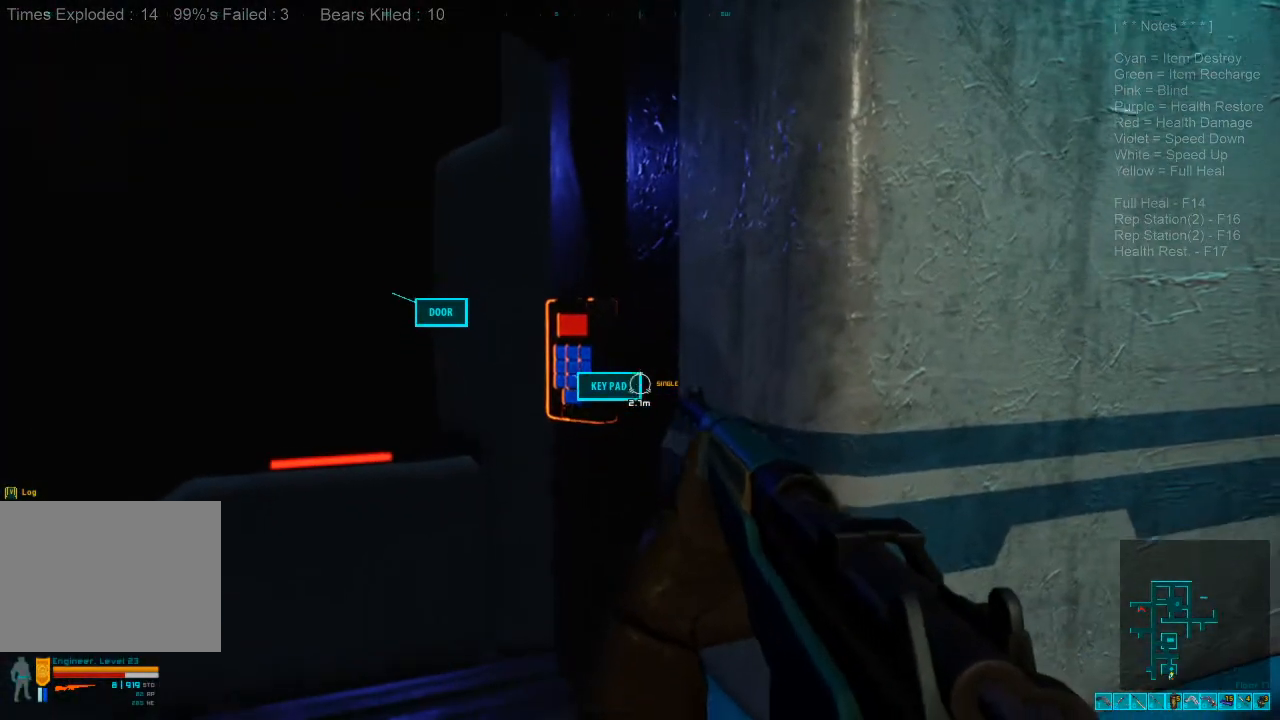
{"keys": ["space"], "mouse": [], "events": [[100, "space", "down"], [167, "a", "down"], [200, "space", "up"], [300, "a", "up"], [300, "space", "down"], [367, "space", "up"], [467, "space", "down"]]}
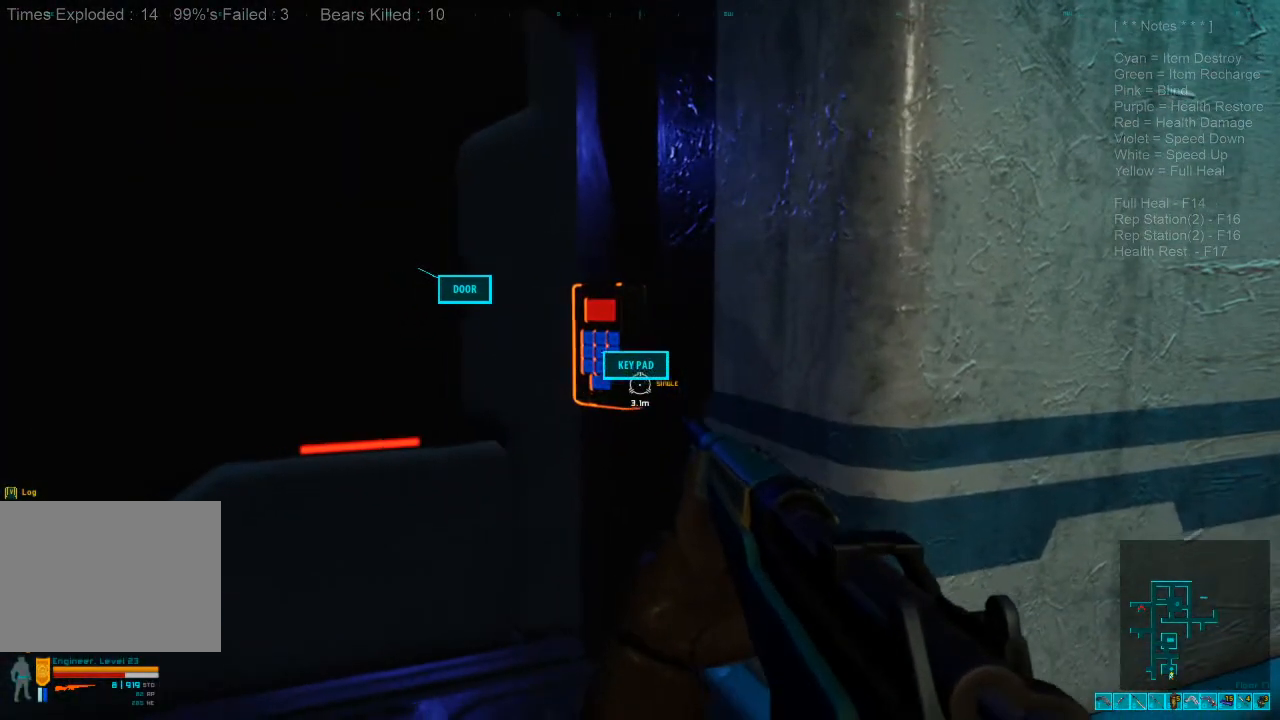
{"keys": [], "mouse": [], "events": [[67, "space", "up"], [167, "a", "down"], [167, "space", "down"], [333, "a", "up"], [333, "space", "up"]]}
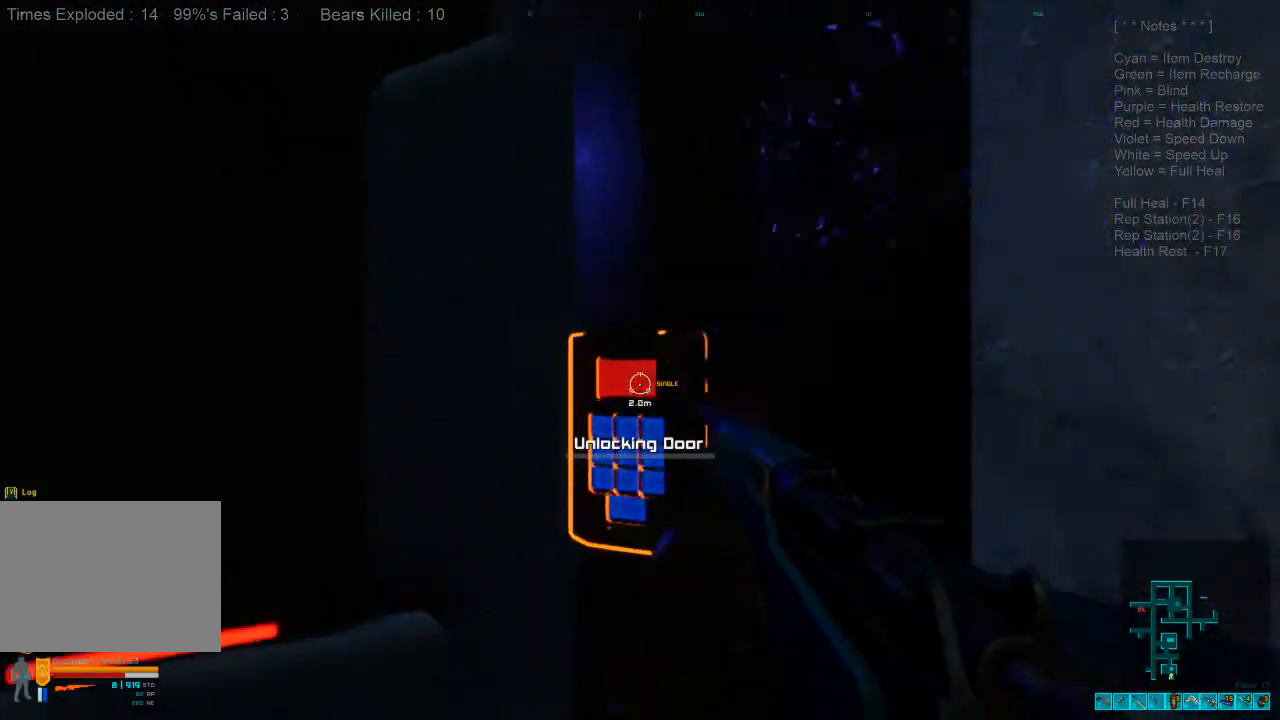
{"keys": [], "mouse": [], "events": []}
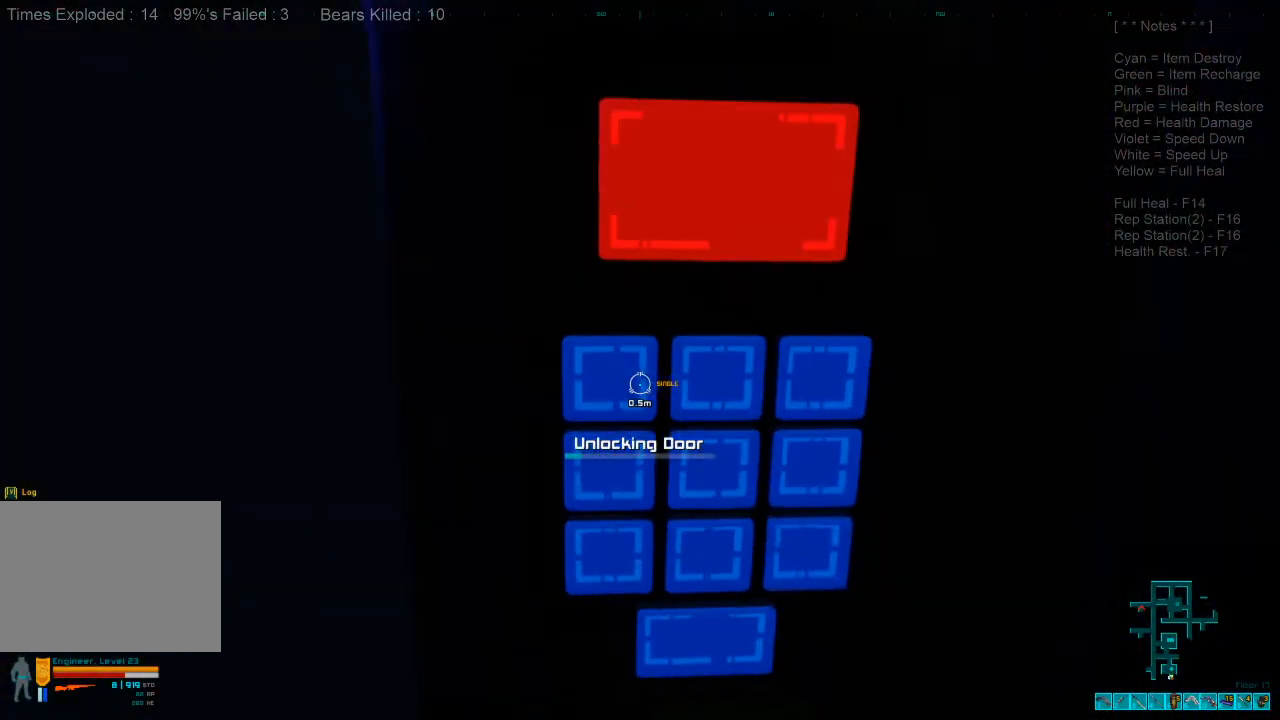
{"keys": [], "mouse": [], "events": []}
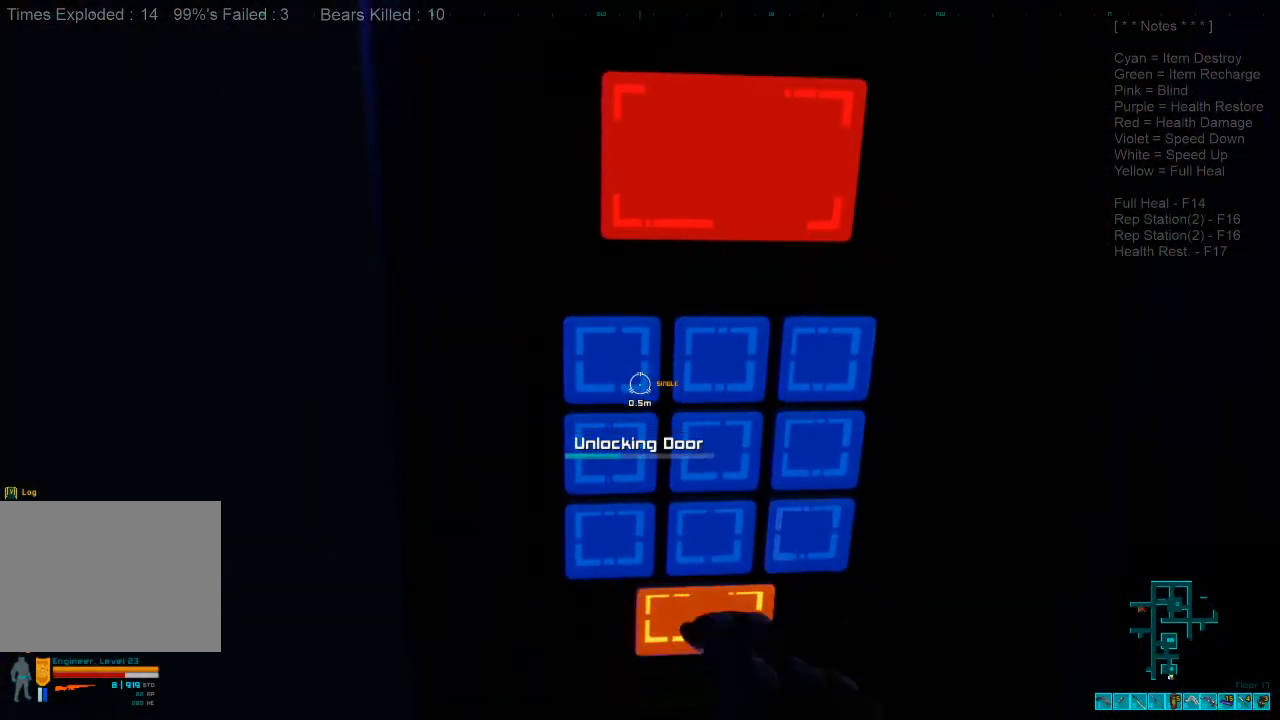
{"keys": [], "mouse": [], "events": []}
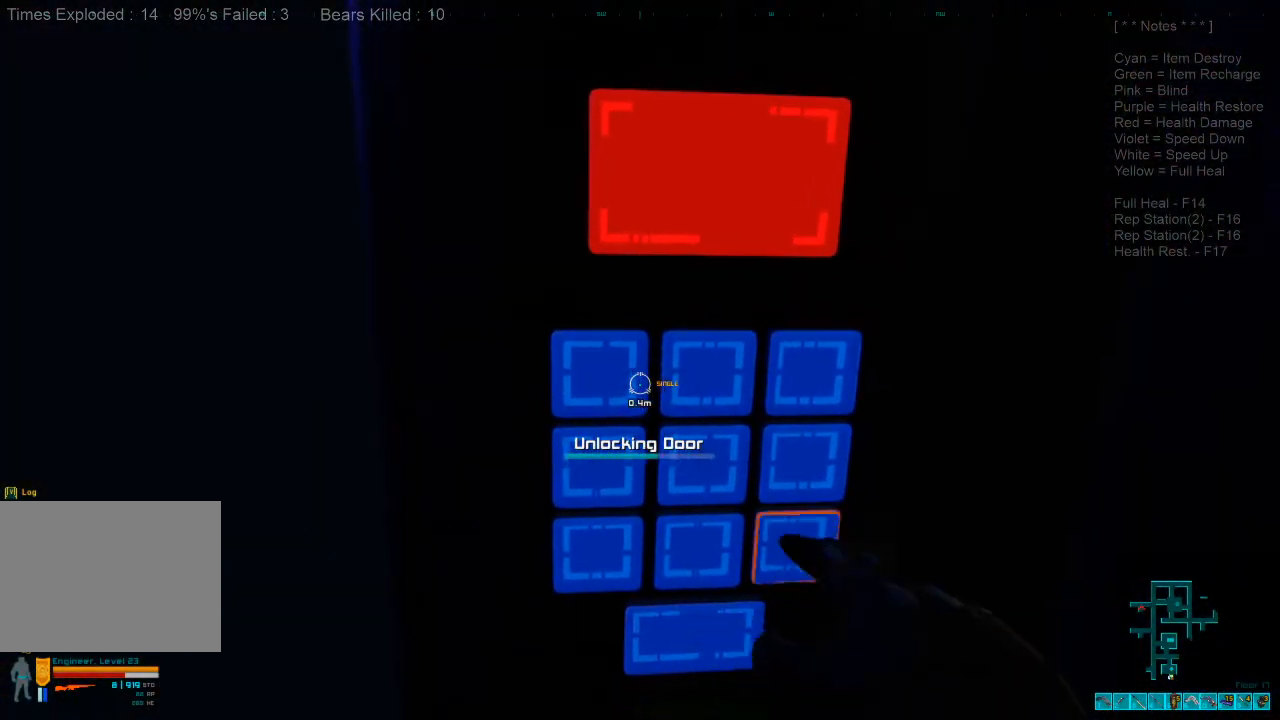
{"keys": [], "mouse": [], "events": []}
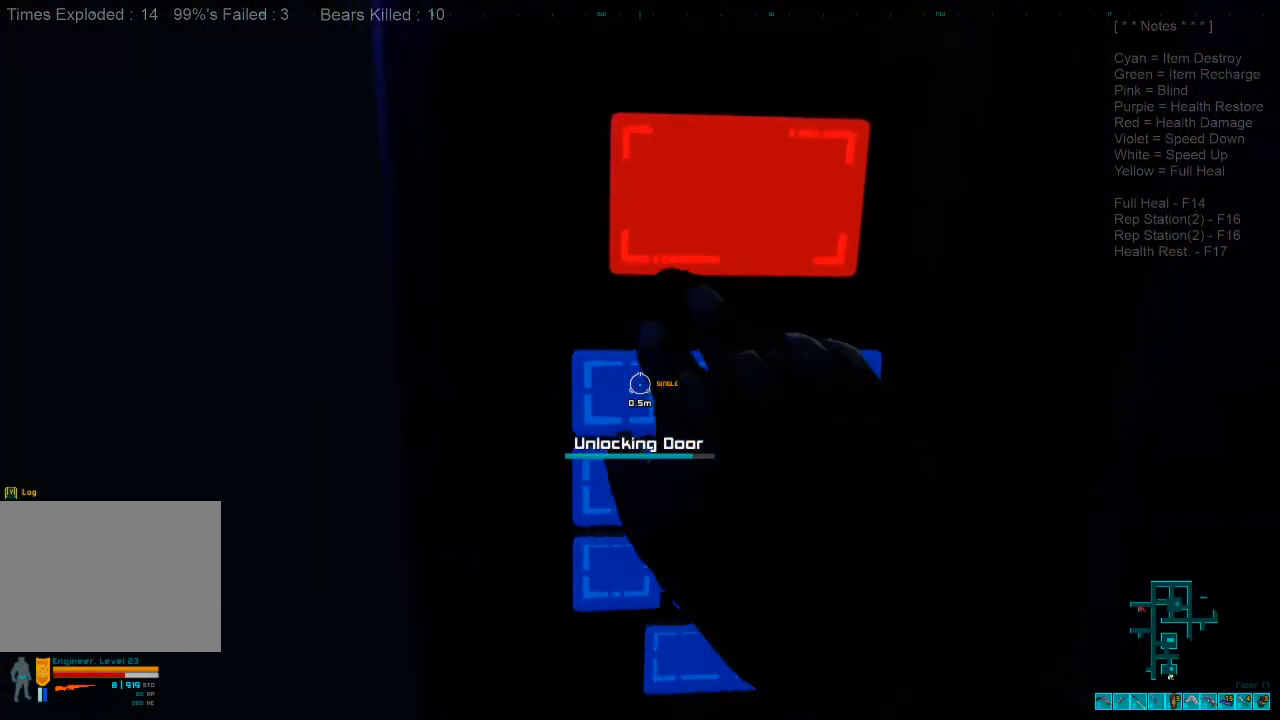
{"keys": ["d", "s"], "mouse": [], "events": [[100, "d", "down"], [167, "s", "down"]]}
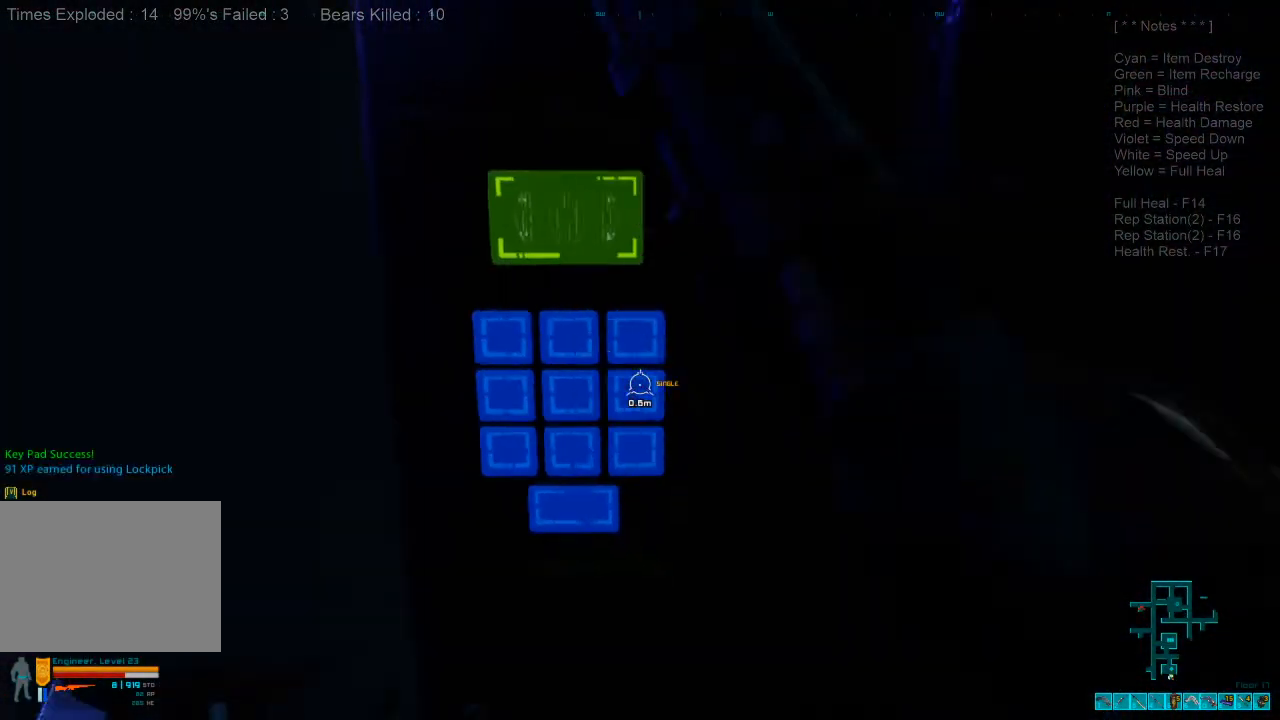
{"keys": ["s"], "mouse": [], "events": [[333, "d", "up"]]}